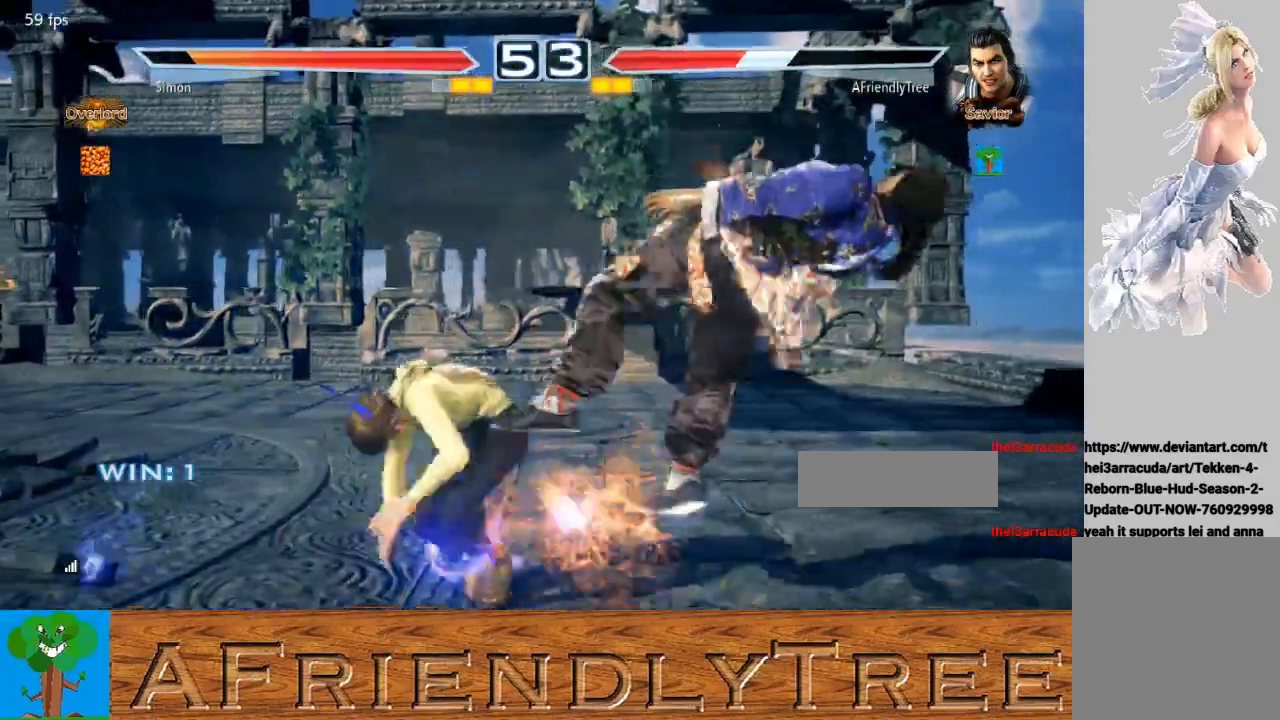
Gameplay with a controller (arcade stick); each line is a JSON object with the inputs held at the frame after it. "events" lists button and stick changes between this image and that frame as [ms after this image, input, new state], when the widget could be followed in between. Not read: L3 R3.
{"buttons": [], "left_stick": "center", "events": [[100, "left_stick", "center"], [200, "SQUARE", "up"], [200, "TRIANGLE", "up"]]}
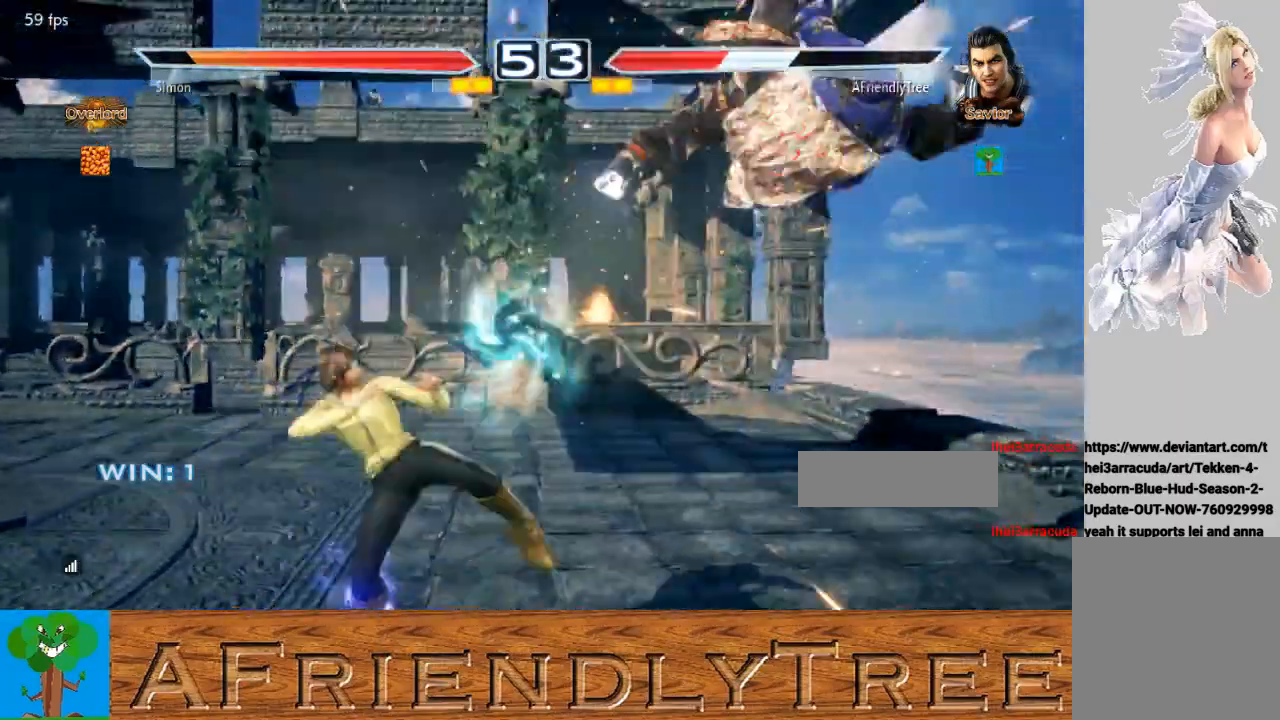
{"buttons": ["TRIANGLE"], "left_stick": "up", "events": [[233, "left_stick", "up"], [333, "TRIANGLE", "down"]]}
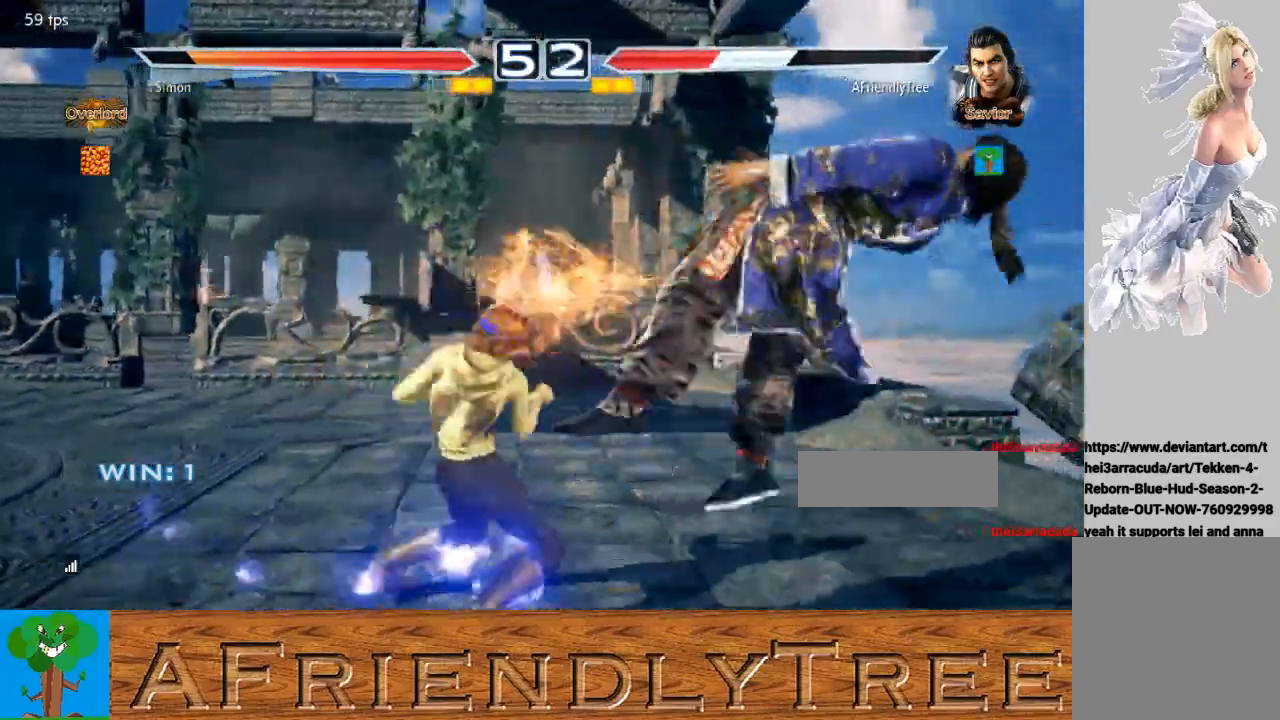
{"buttons": [], "left_stick": "center", "events": [[333, "left_stick", "center"], [433, "TRIANGLE", "up"]]}
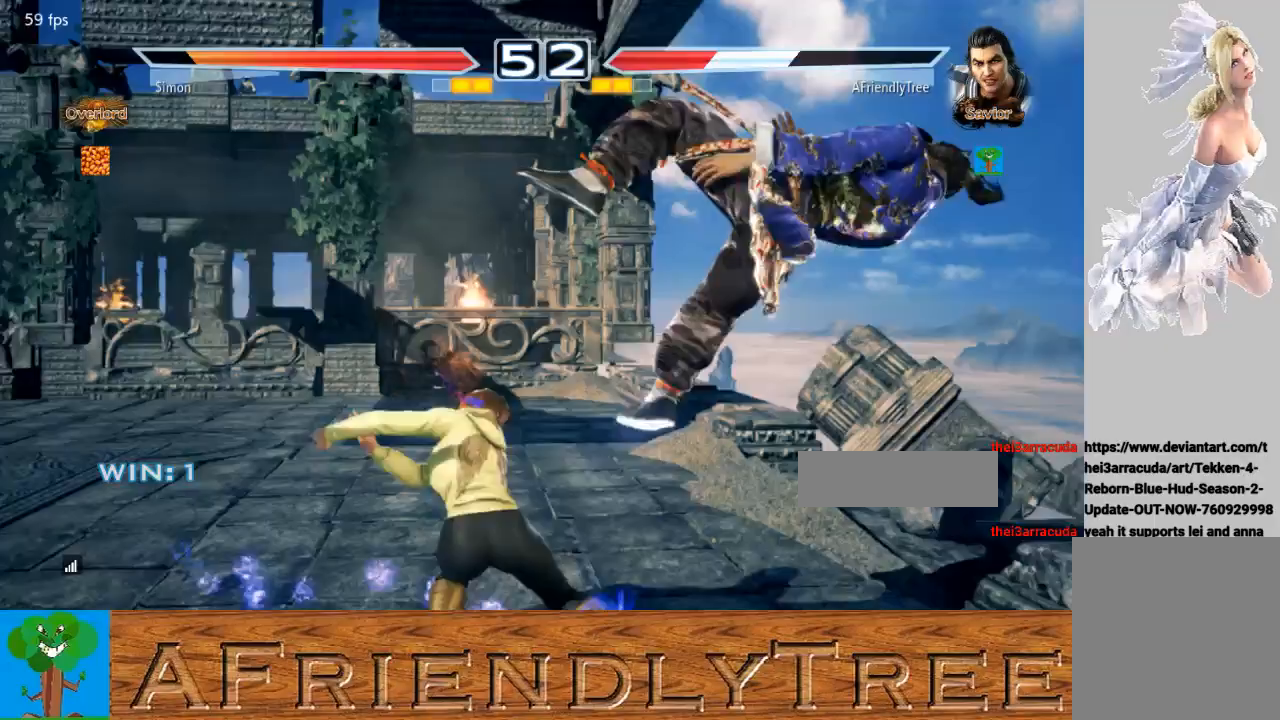
{"buttons": [], "left_stick": "center", "events": []}
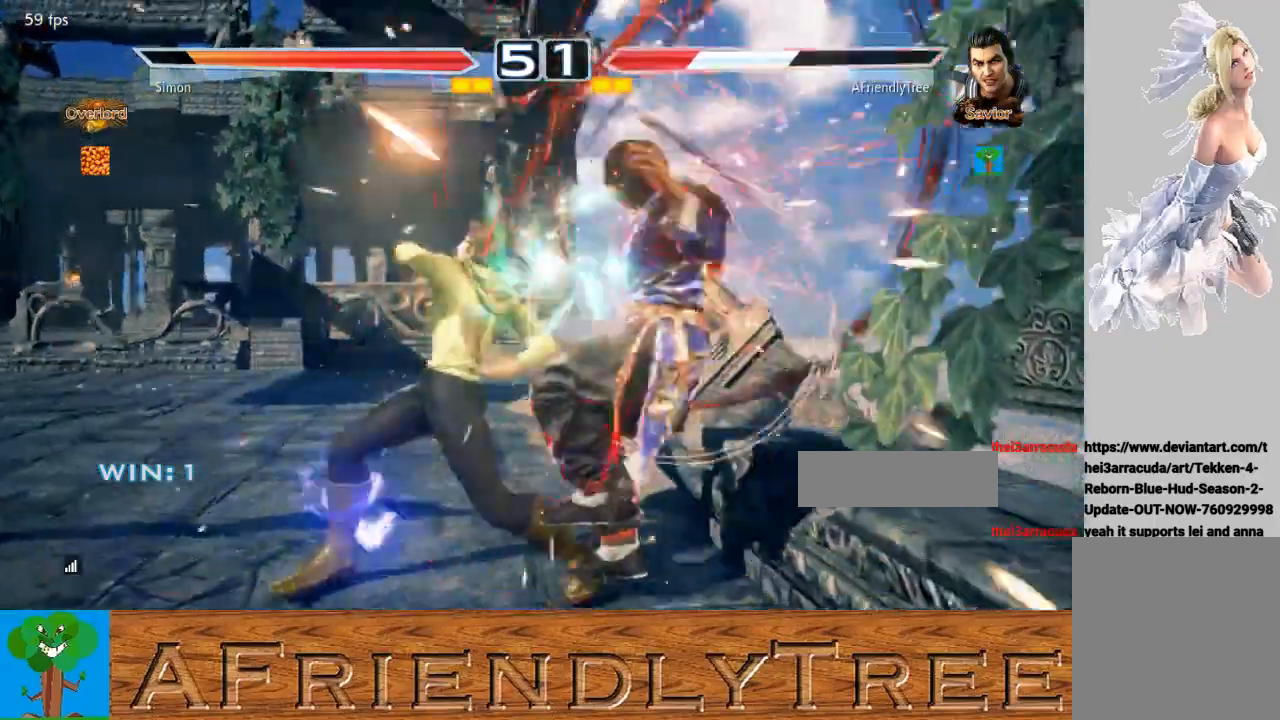
{"buttons": [], "left_stick": "up", "events": [[267, "left_stick", "up"], [367, "TRIANGLE", "down"], [500, "TRIANGLE", "up"]]}
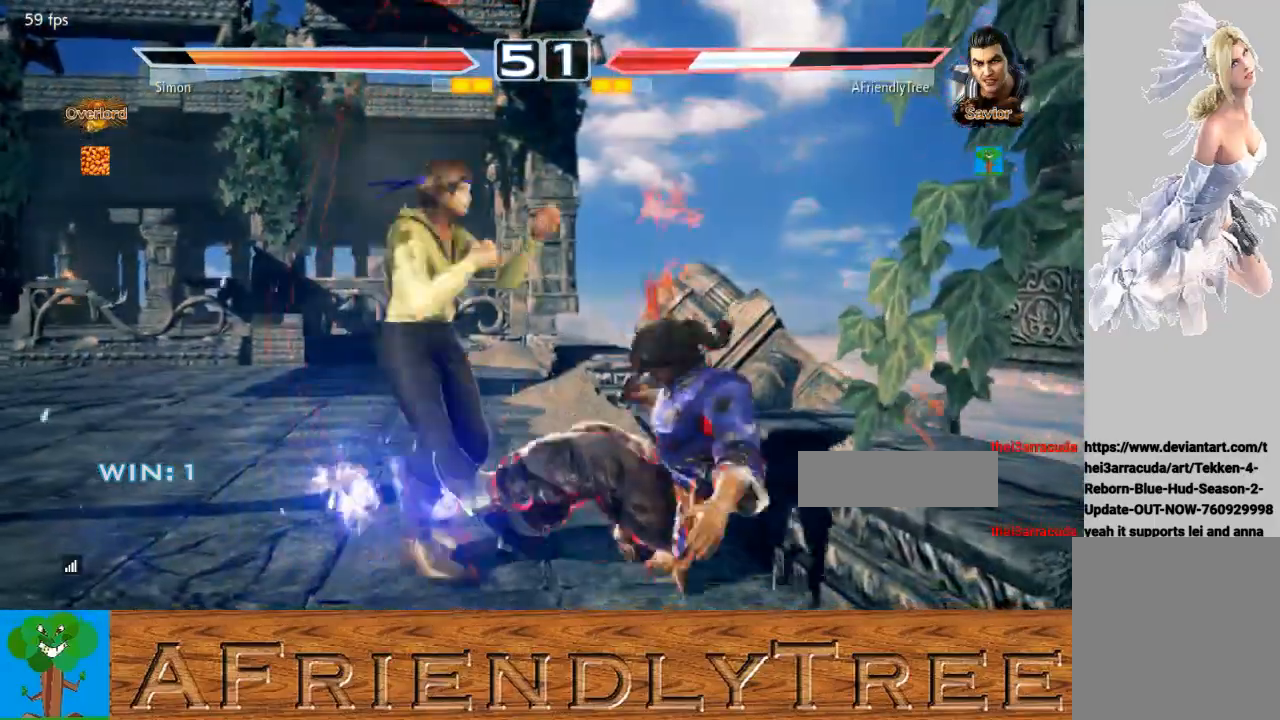
{"buttons": [], "left_stick": "down-right", "events": [[100, "TRIANGLE", "down"], [433, "TRIANGLE", "up"], [433, "left_stick", "down-right"]]}
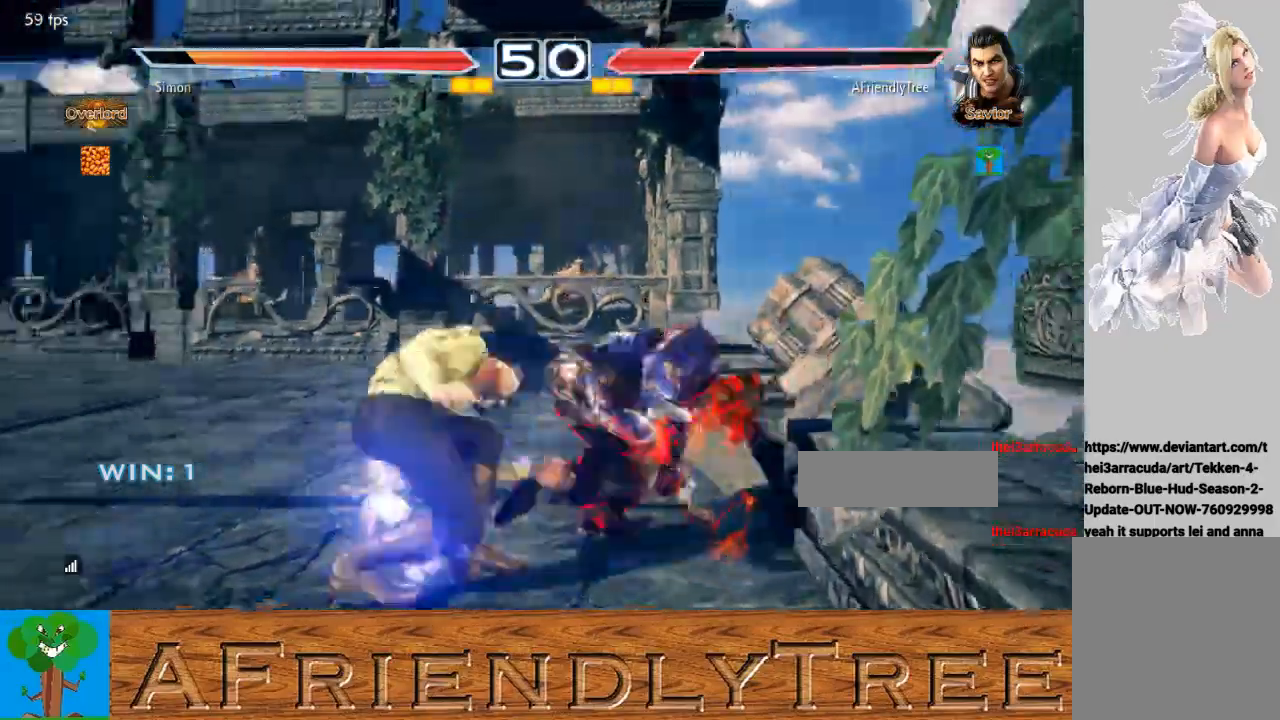
{"buttons": ["SQUARE"], "left_stick": "center", "events": [[133, "TRIANGLE", "down"], [133, "left_stick", "center"], [233, "TRIANGLE", "up"], [300, "SQUARE", "down"]]}
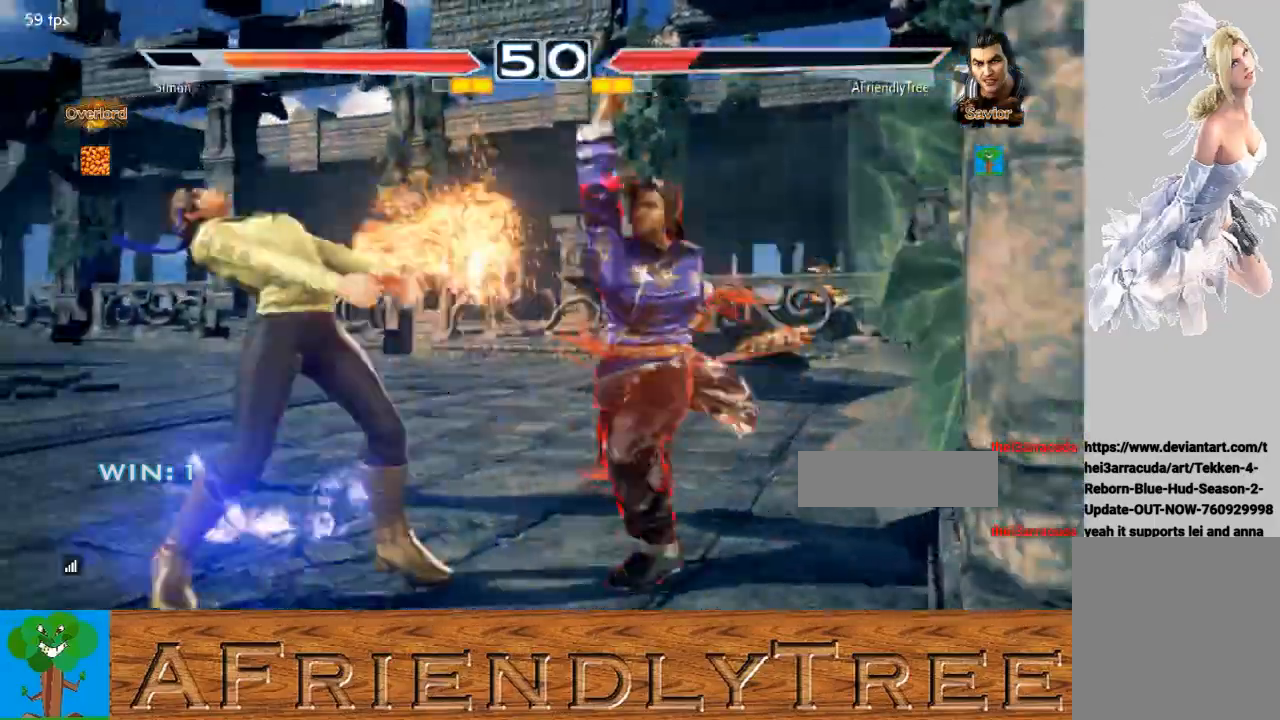
{"buttons": ["SQUARE"], "left_stick": "center", "events": []}
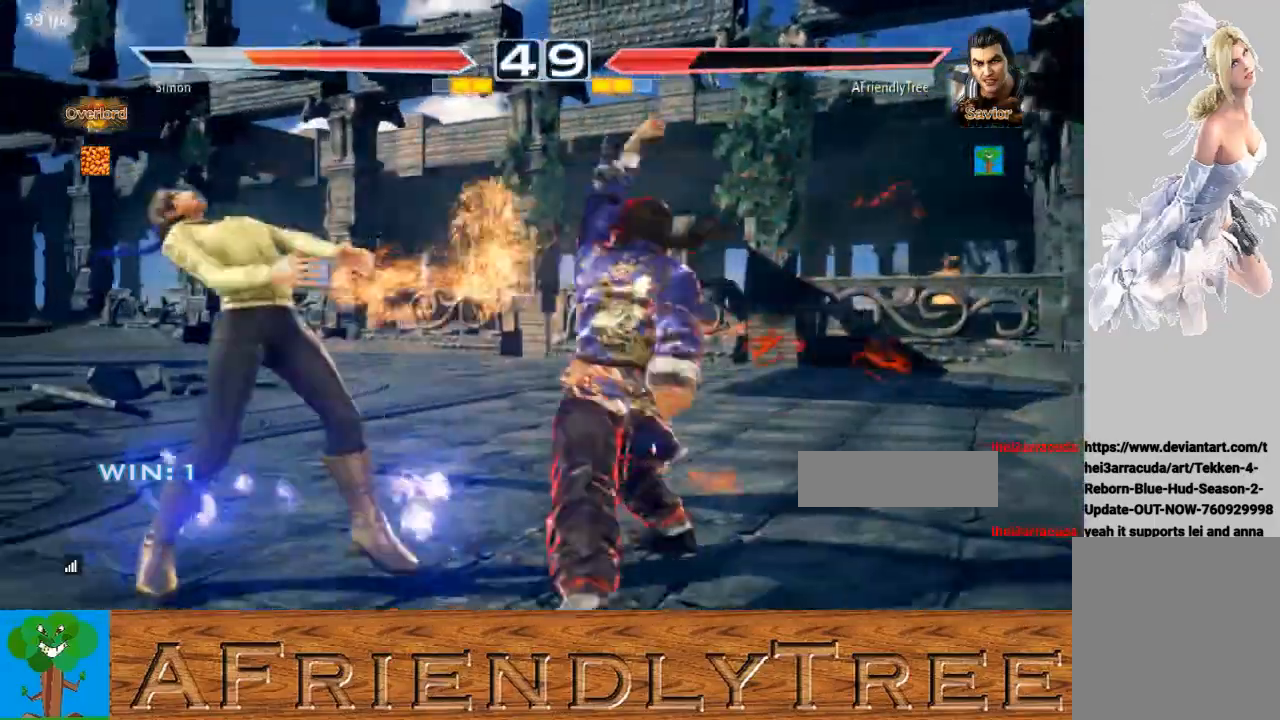
{"buttons": [], "left_stick": "right", "events": [[167, "SQUARE", "up"], [267, "left_stick", "right"], [333, "left_stick", "center"], [433, "left_stick", "right"]]}
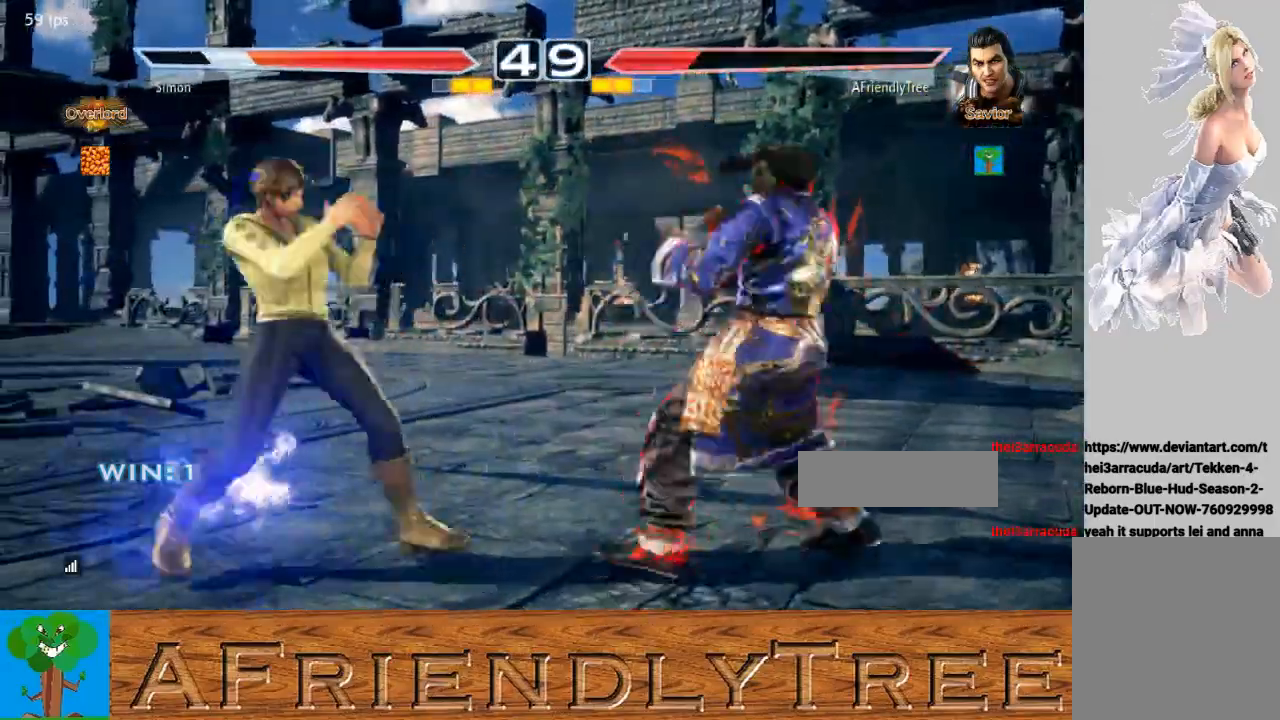
{"buttons": [], "left_stick": "center", "events": [[233, "left_stick", "down-right"], [367, "left_stick", "center"], [433, "left_stick", "right"], [500, "left_stick", "center"]]}
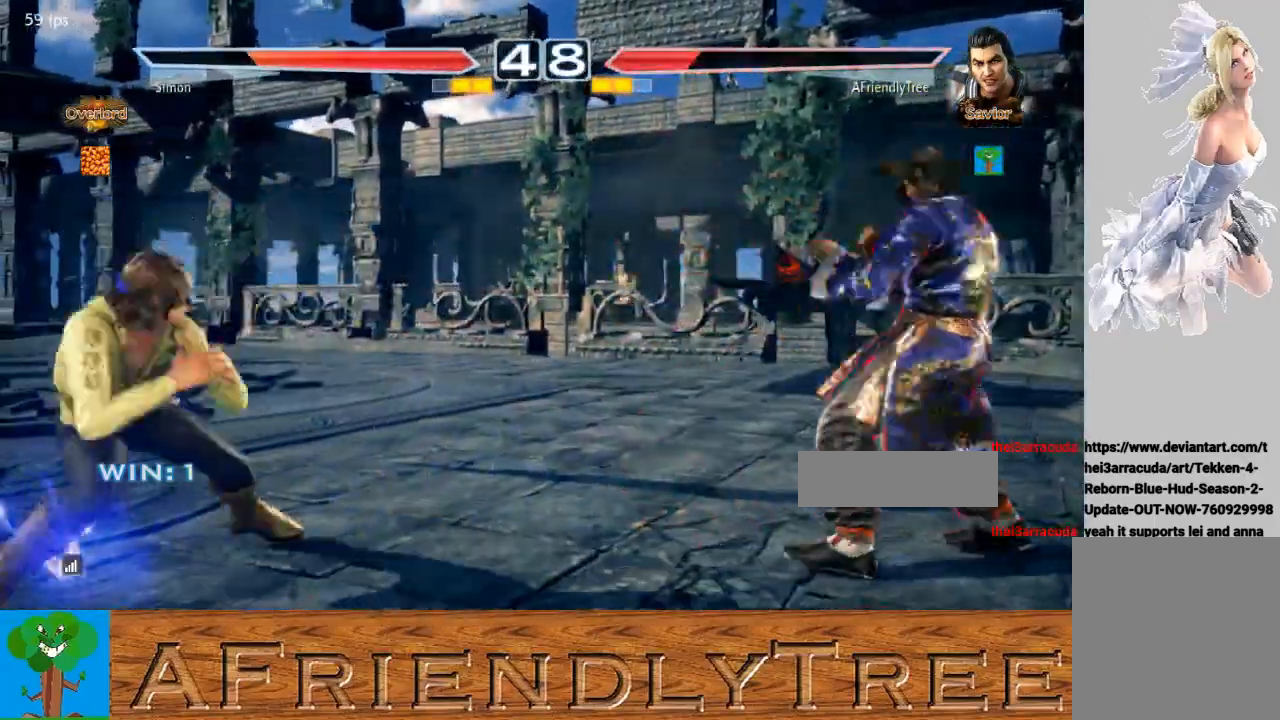
{"buttons": [], "left_stick": "right", "events": [[100, "left_stick", "right"], [233, "left_stick", "down"], [300, "left_stick", "center"], [433, "left_stick", "right"]]}
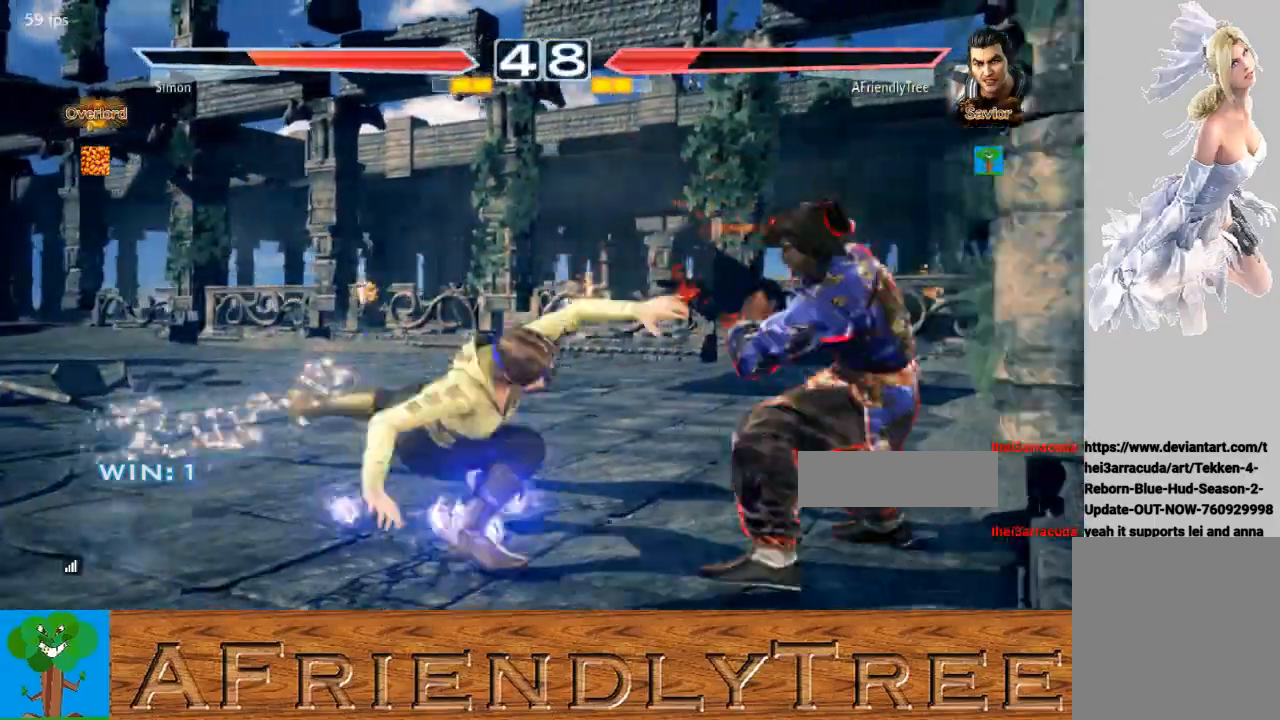
{"buttons": ["CROSS"], "left_stick": "left", "events": [[233, "left_stick", "left"], [267, "CROSS", "down"], [333, "left_stick", "center"], [367, "CROSS", "up"], [467, "CROSS", "down"], [467, "left_stick", "left"]]}
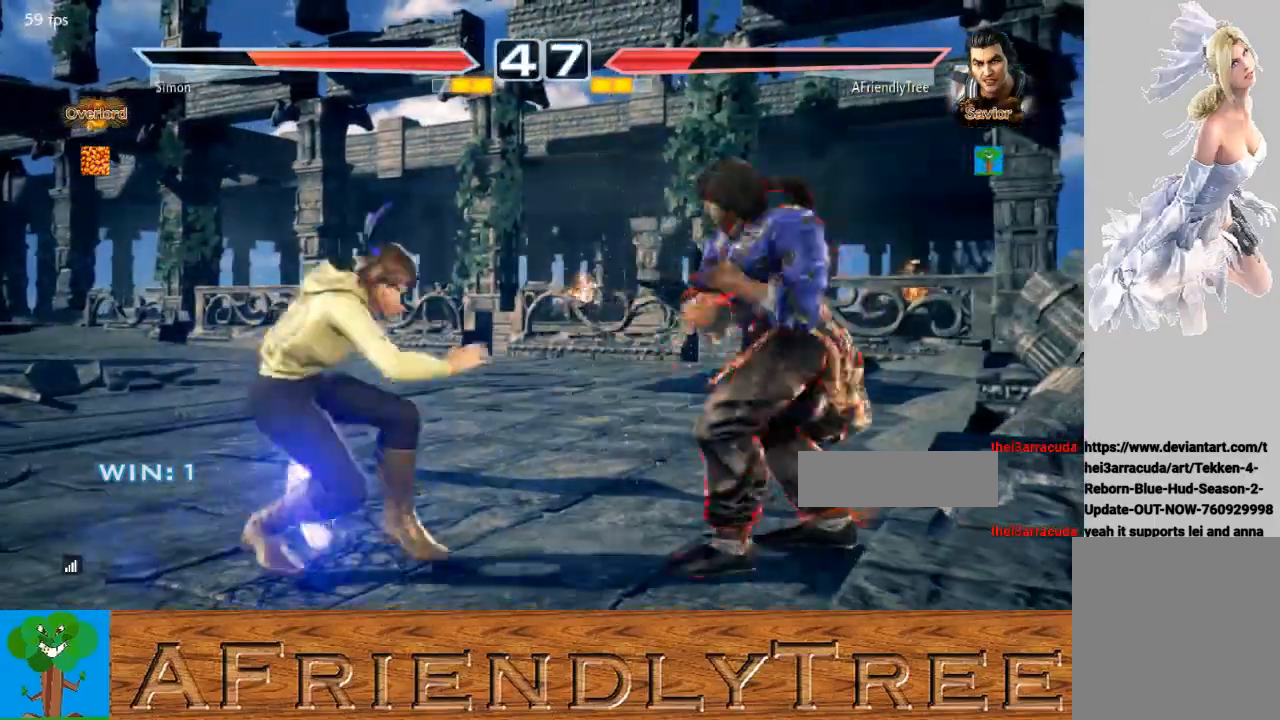
{"buttons": [], "left_stick": "center", "events": [[33, "CROSS", "up"], [33, "left_stick", "center"], [100, "SQUARE", "down"], [233, "SQUARE", "up"]]}
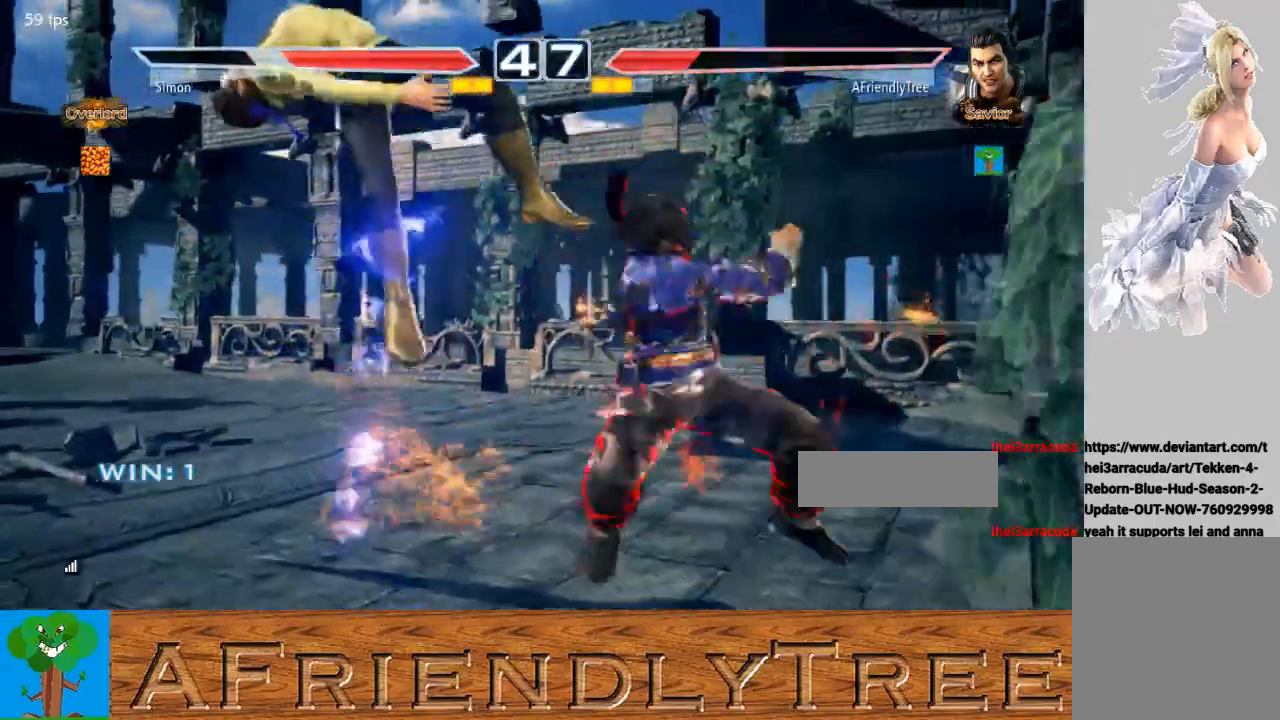
{"buttons": ["SQUARE"], "left_stick": "center", "events": [[467, "SQUARE", "down"]]}
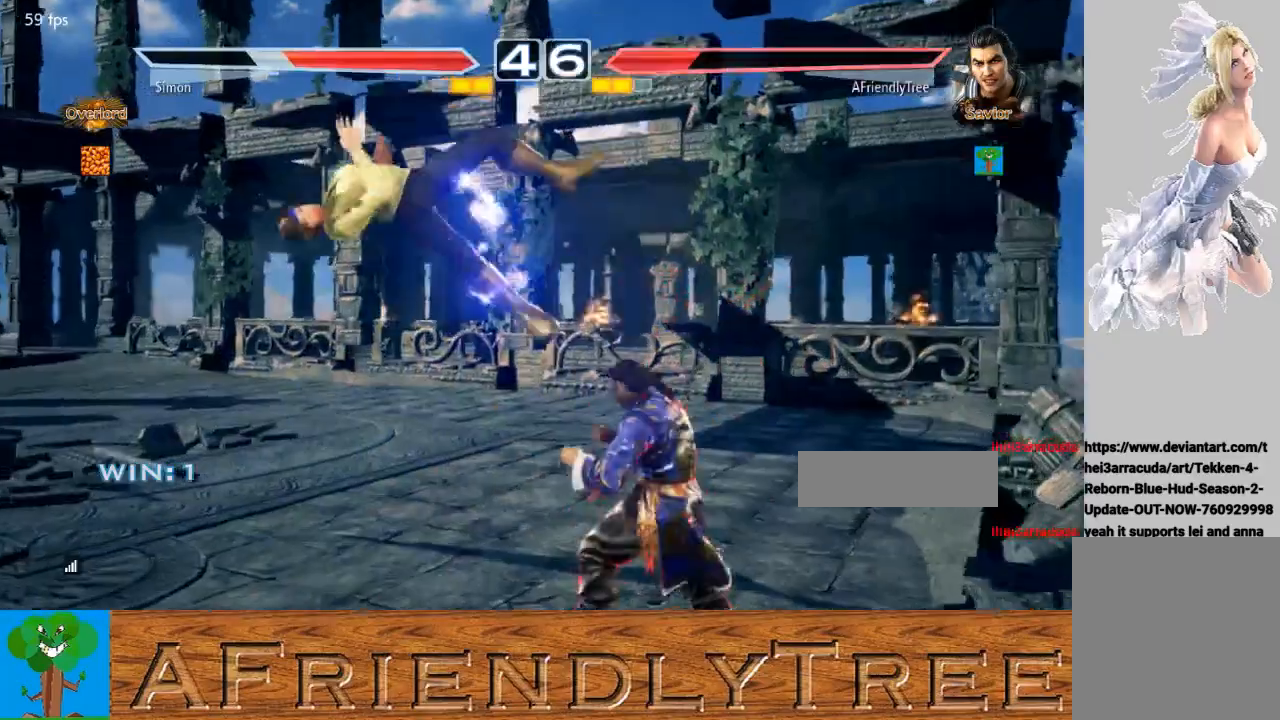
{"buttons": ["SQUARE"], "left_stick": "left", "events": [[200, "SQUARE", "up"], [333, "left_stick", "left"], [500, "SQUARE", "down"]]}
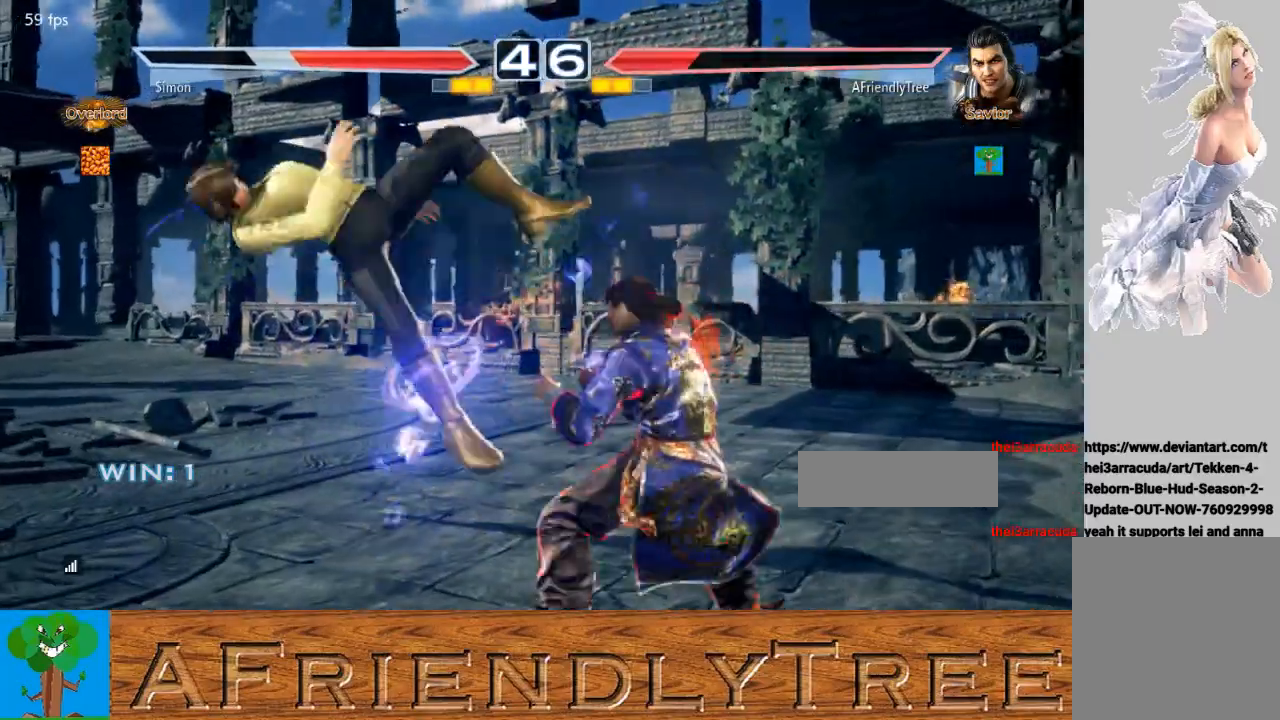
{"buttons": [], "left_stick": "left", "events": [[200, "left_stick", "center"], [333, "SQUARE", "up"], [367, "left_stick", "left"], [433, "left_stick", "center"], [500, "left_stick", "left"]]}
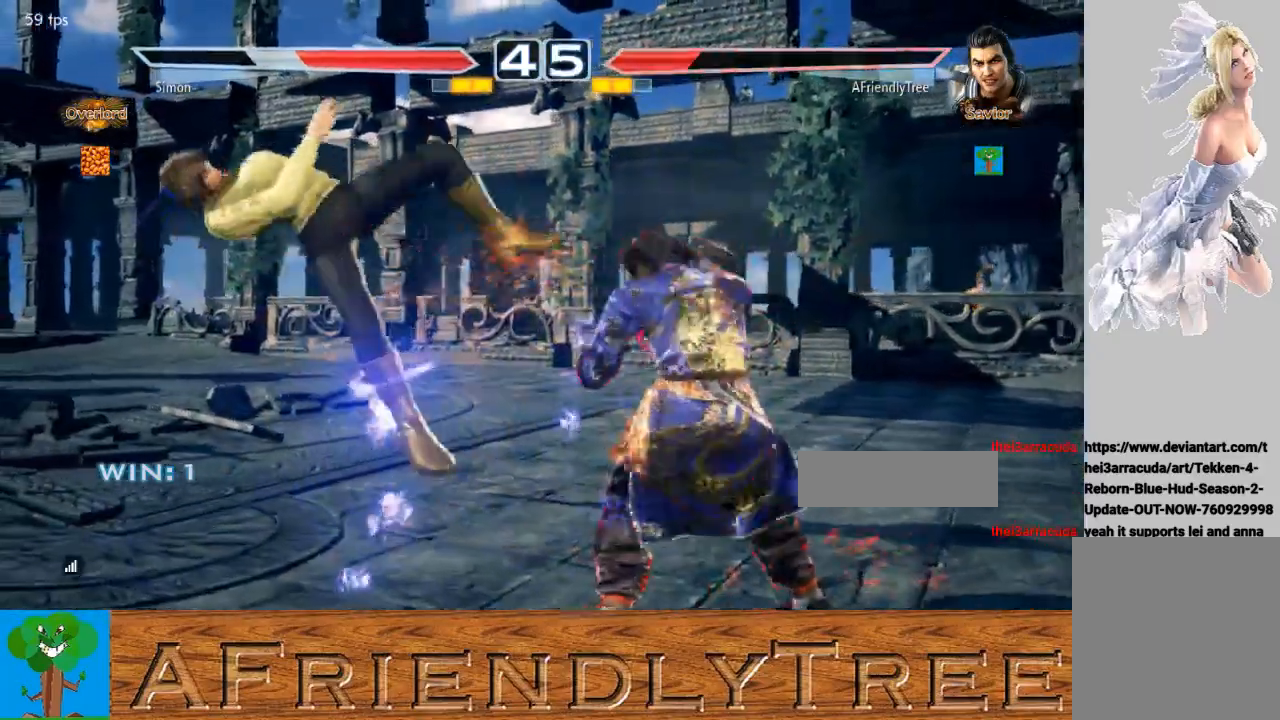
{"buttons": ["TRIANGLE"], "left_stick": "center", "events": [[33, "TRIANGLE", "down"], [67, "left_stick", "center"], [100, "TRIANGLE", "up"], [300, "TRIANGLE", "down"]]}
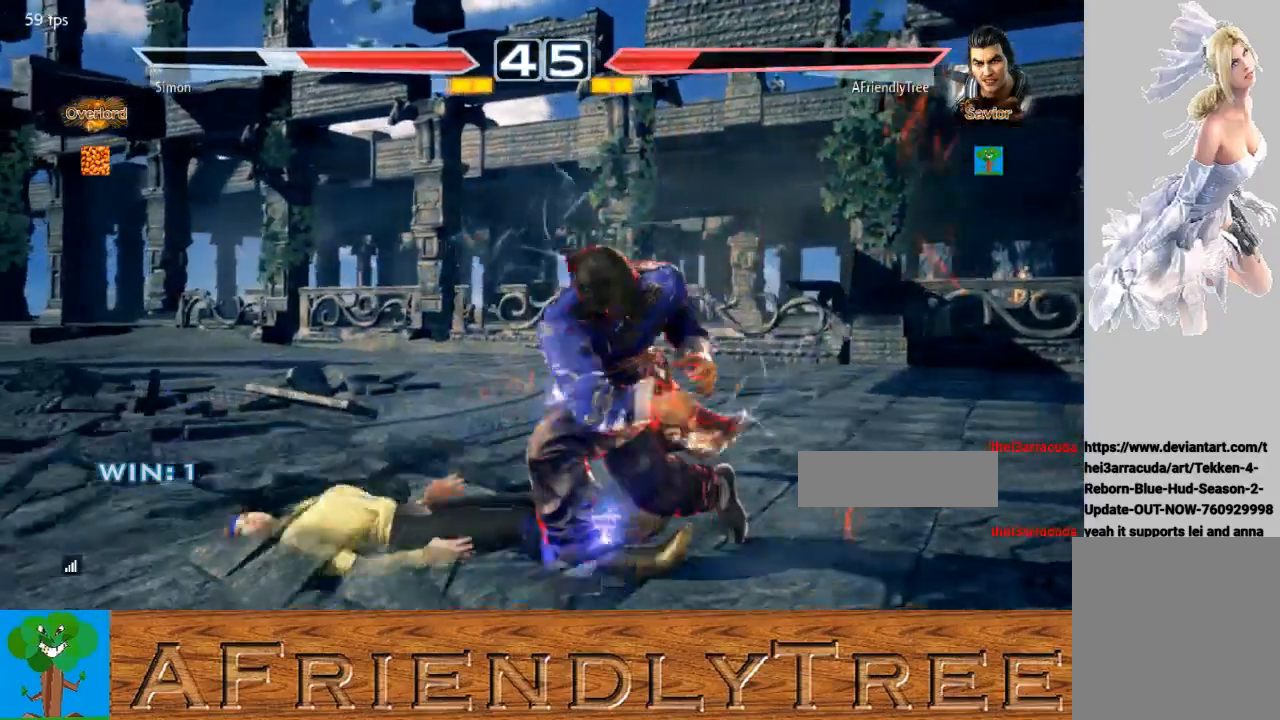
{"buttons": [], "left_stick": "right", "events": [[300, "TRIANGLE", "up"], [367, "left_stick", "right"]]}
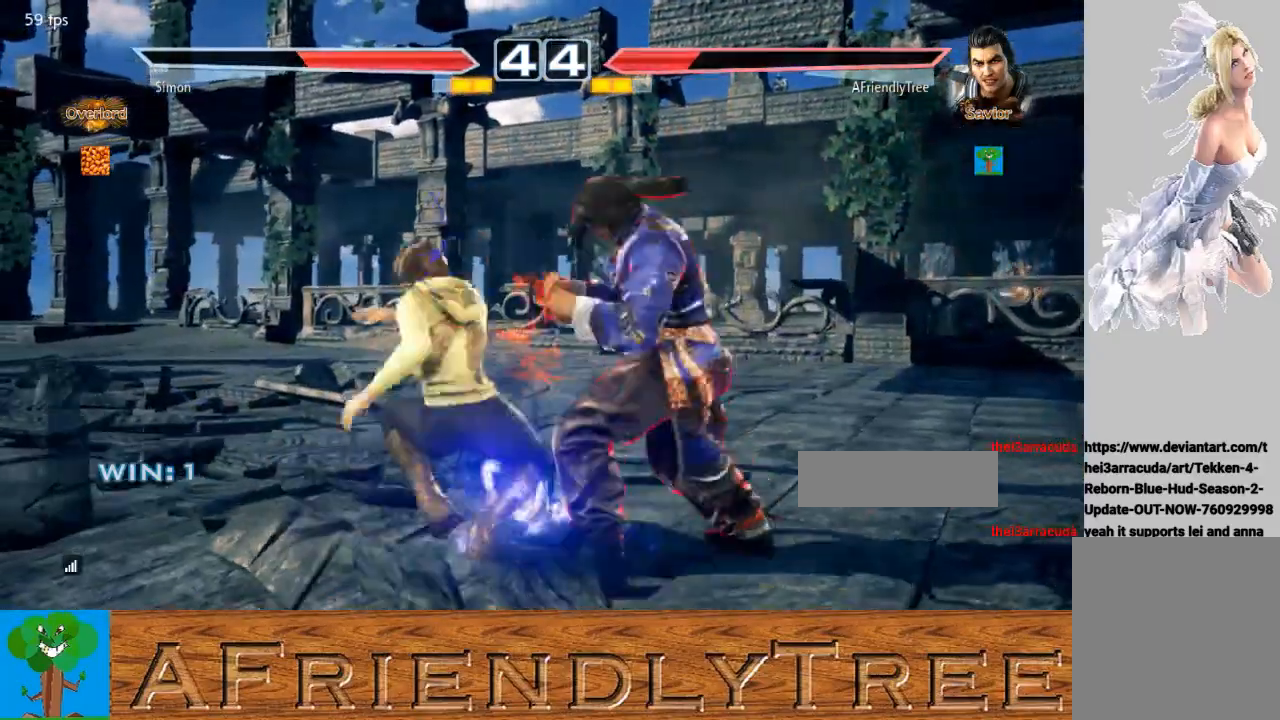
{"buttons": [], "left_stick": "center", "events": [[333, "left_stick", "center"]]}
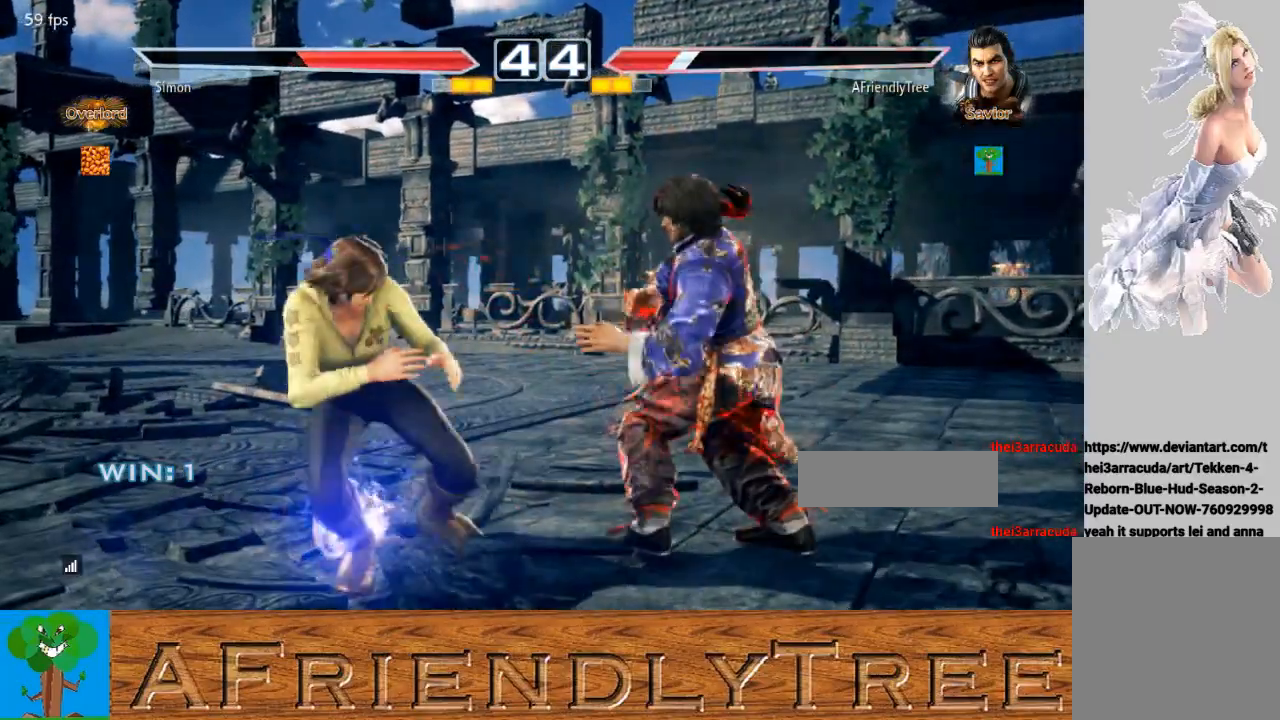
{"buttons": [], "left_stick": "down-right", "events": [[100, "left_stick", "right"], [167, "left_stick", "center"], [233, "left_stick", "right"], [500, "left_stick", "down-right"]]}
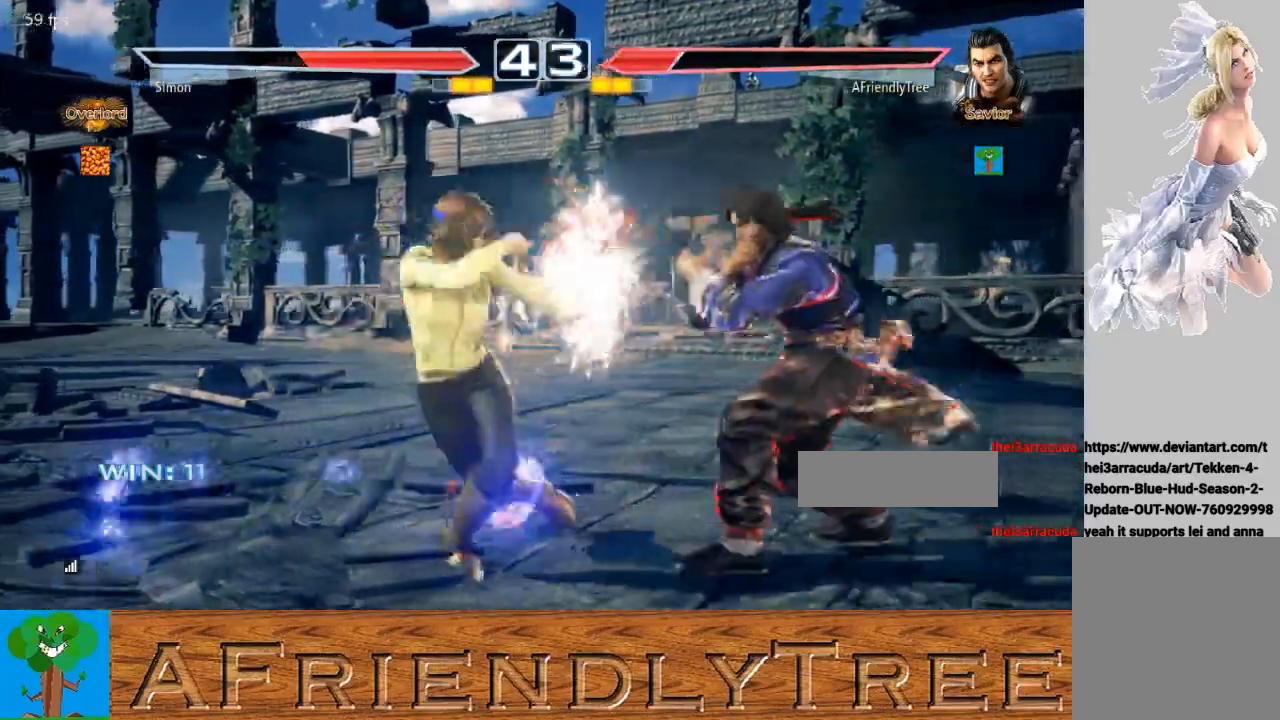
{"buttons": ["SQUARE"], "left_stick": "center", "events": [[333, "left_stick", "center"], [367, "TRIANGLE", "down"], [467, "TRIANGLE", "up"], [500, "SQUARE", "down"]]}
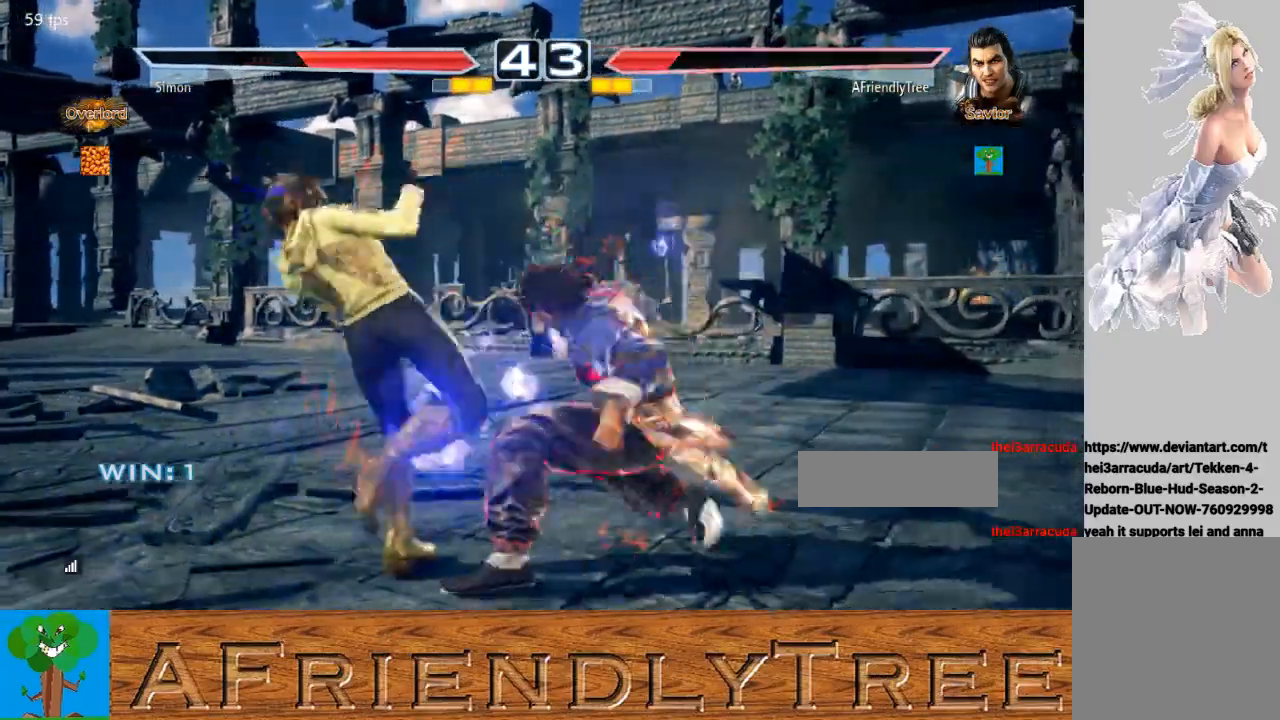
{"buttons": ["SQUARE"], "left_stick": "center", "events": []}
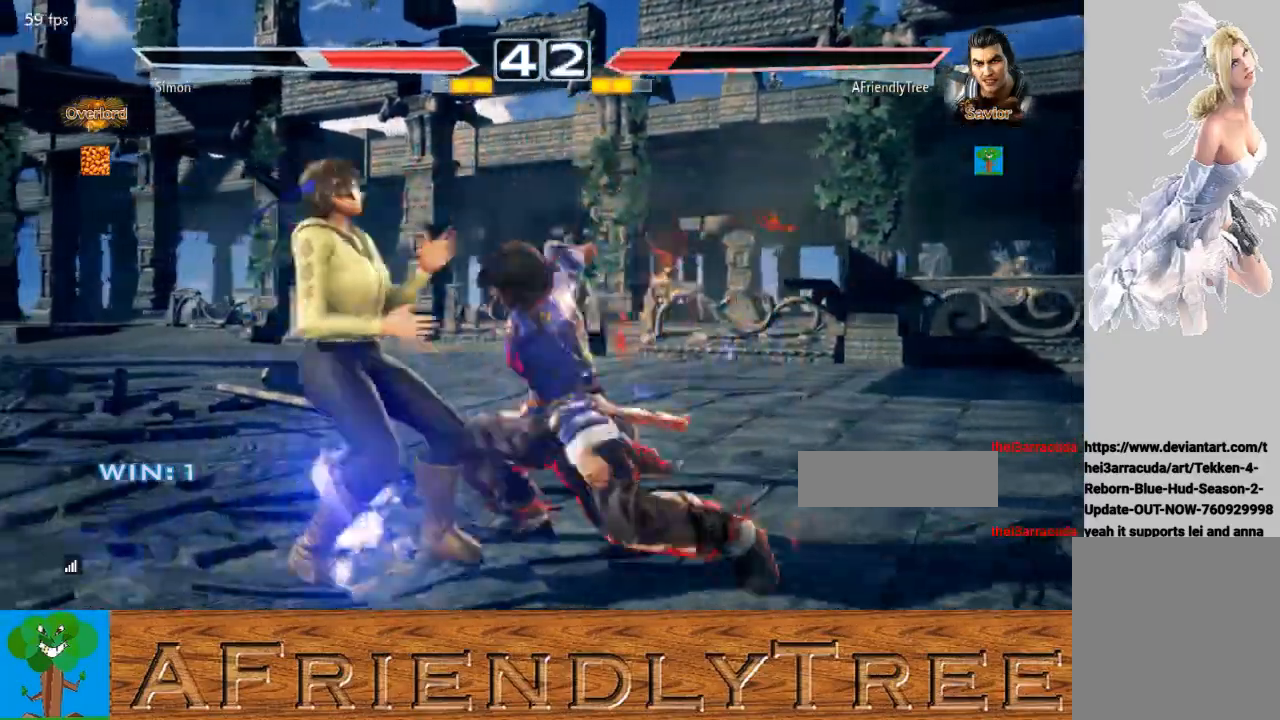
{"buttons": ["SQUARE", "TRIANGLE"], "left_stick": "left", "events": [[433, "left_stick", "left"], [500, "TRIANGLE", "down"]]}
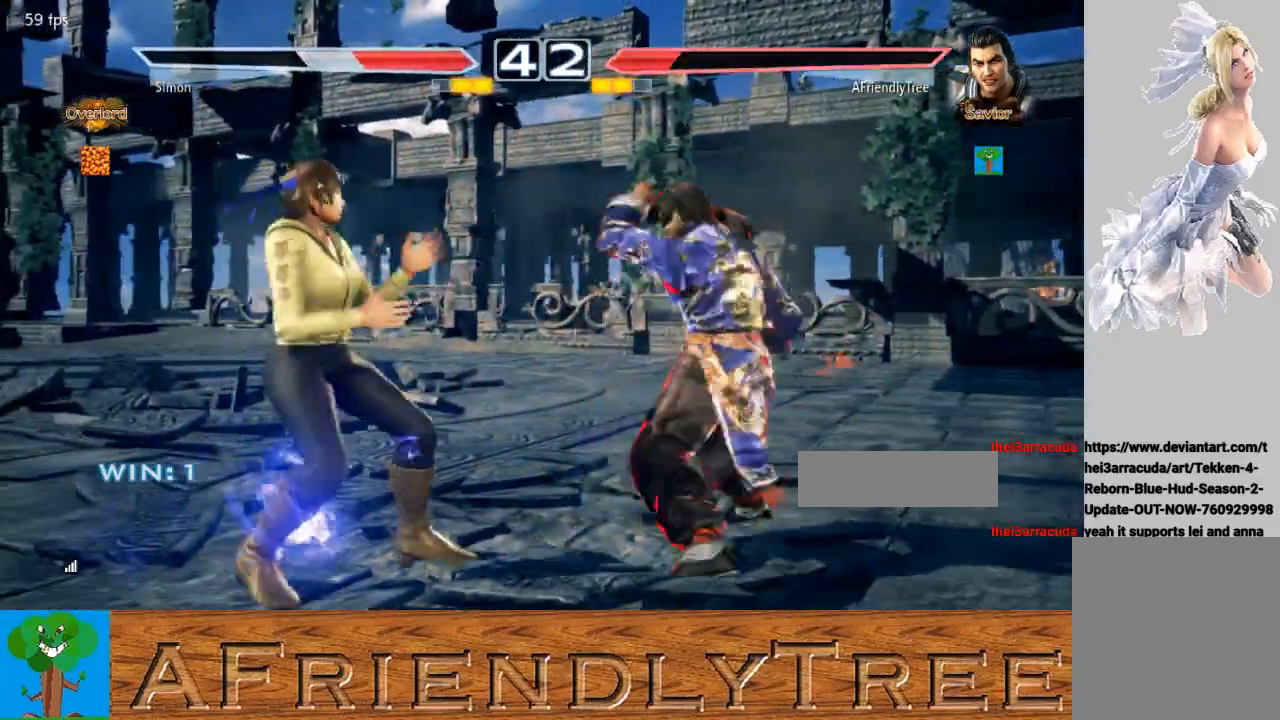
{"buttons": ["SQUARE"], "left_stick": "left", "events": [[100, "TRIANGLE", "up"]]}
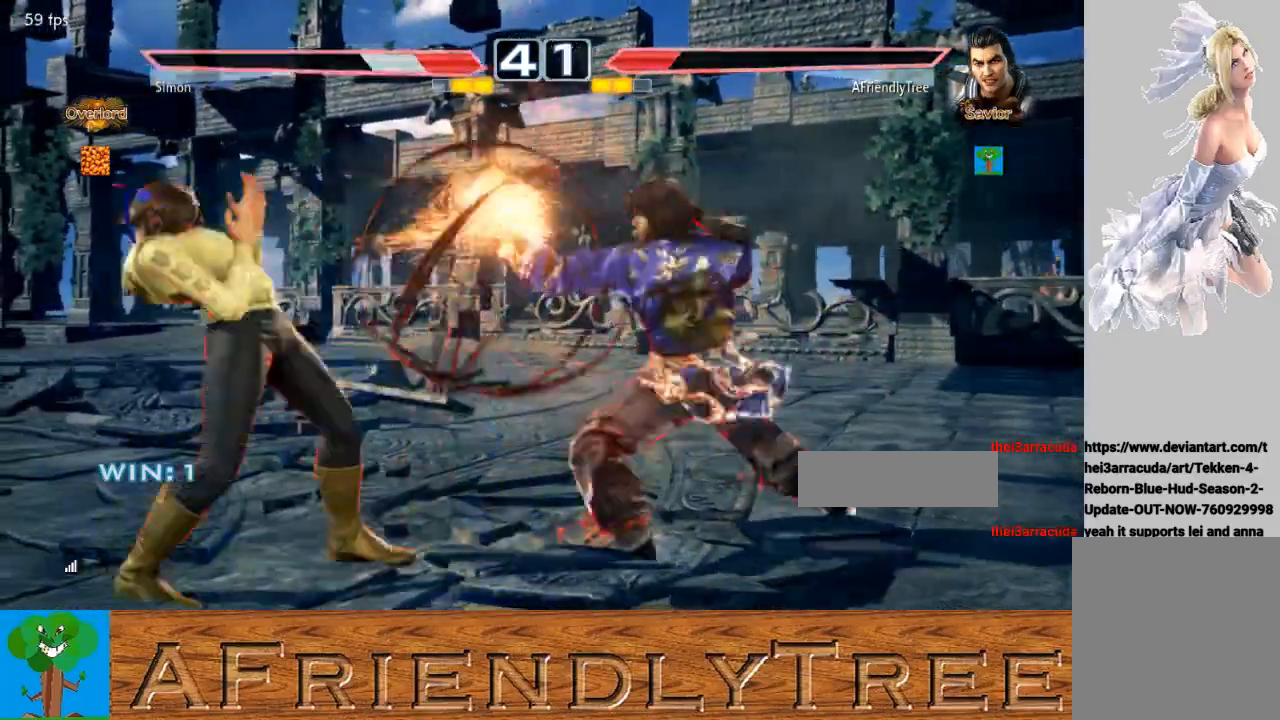
{"buttons": [], "left_stick": "left", "events": [[233, "SQUARE", "up"]]}
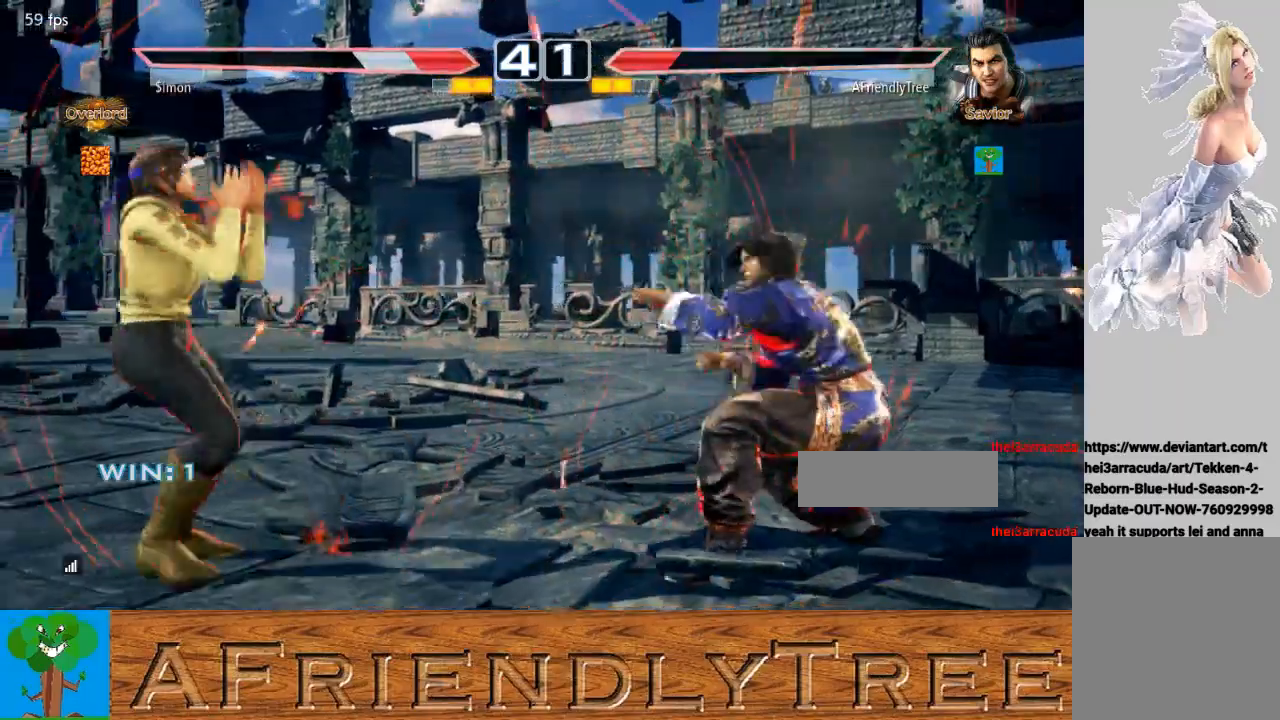
{"buttons": ["TRIANGLE"], "left_stick": "left", "events": [[300, "SQUARE", "down"], [367, "TRIANGLE", "down"], [400, "SQUARE", "up"]]}
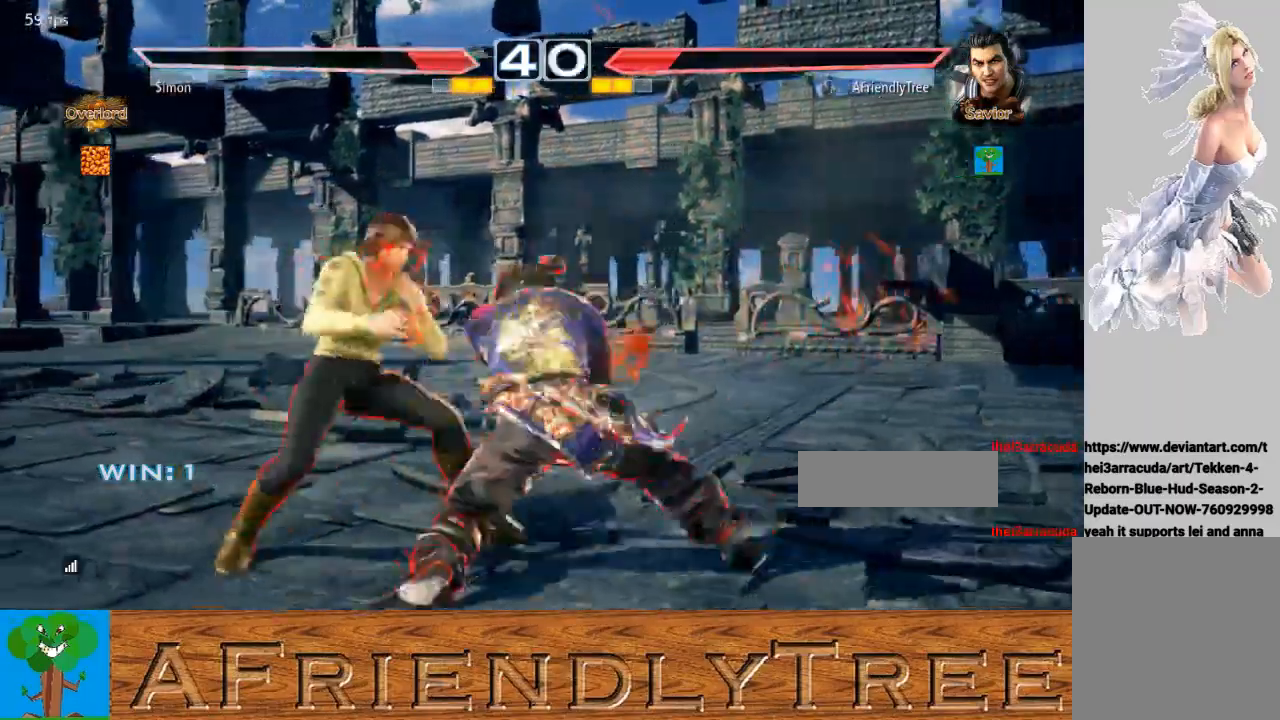
{"buttons": ["TRIANGLE"], "left_stick": "center", "events": [[467, "left_stick", "center"]]}
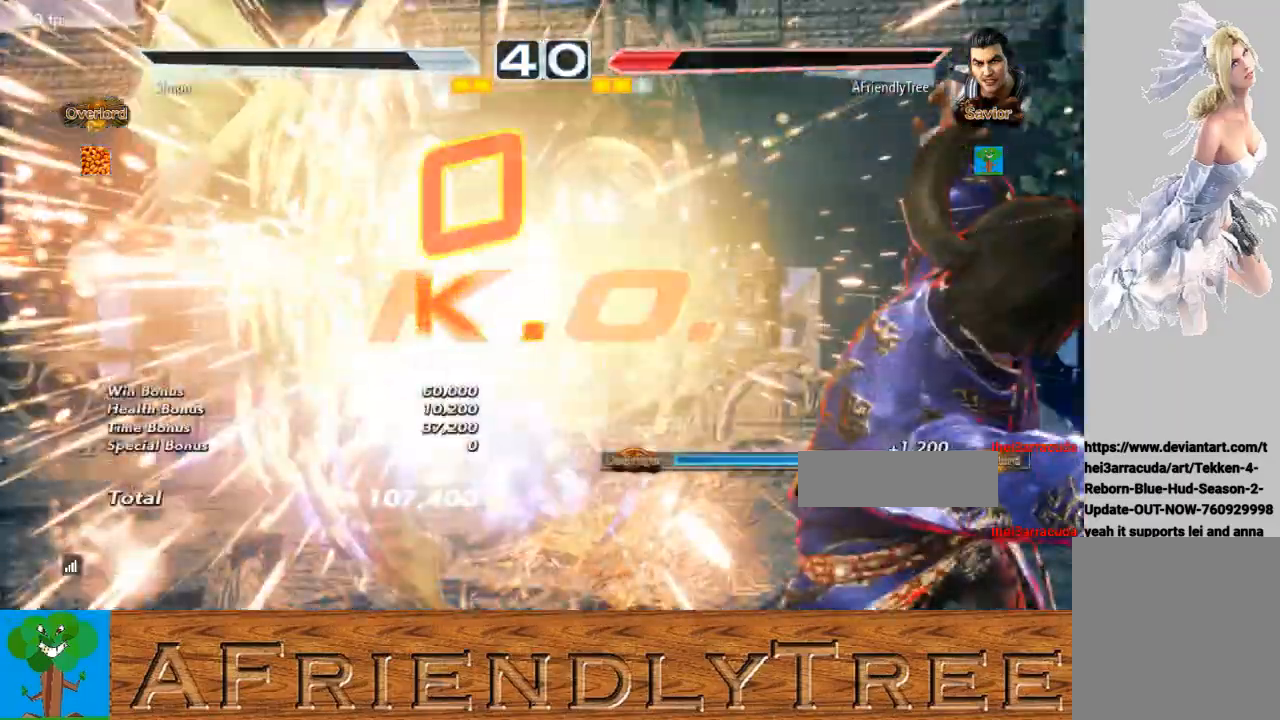
{"buttons": [], "left_stick": "center", "events": [[133, "TRIANGLE", "up"]]}